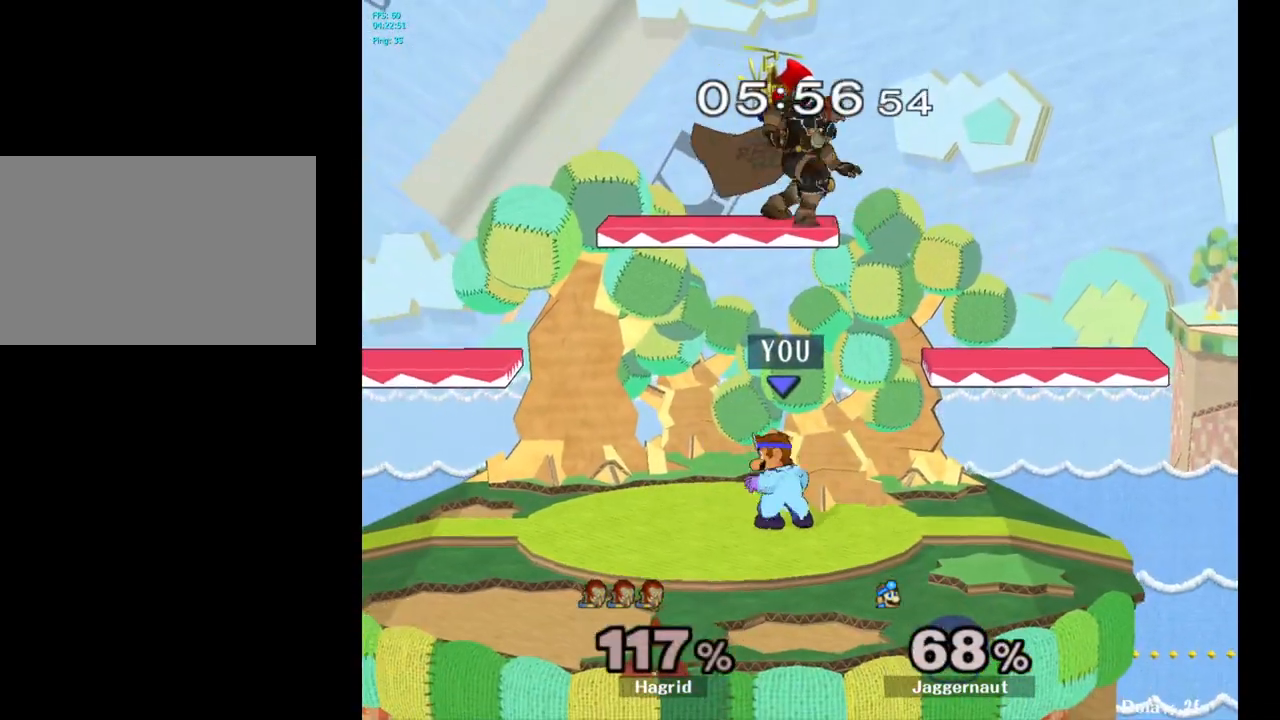
Gameplay with a controller (Nintendo layout); each line is a JSON object with the inputs held at the frame after it. "events" lists button and stick changes between this image and that frame as [ms after this image, input, new state], when the widget could be followed in between. Not read: L3 R3.
{"buttons": ["A", "Y"], "left_stick": "up", "right_stick": "center", "events": [[267, "R1", "up"], [367, "Y", "down"], [383, "left_stick", "up"], [500, "A", "down"]]}
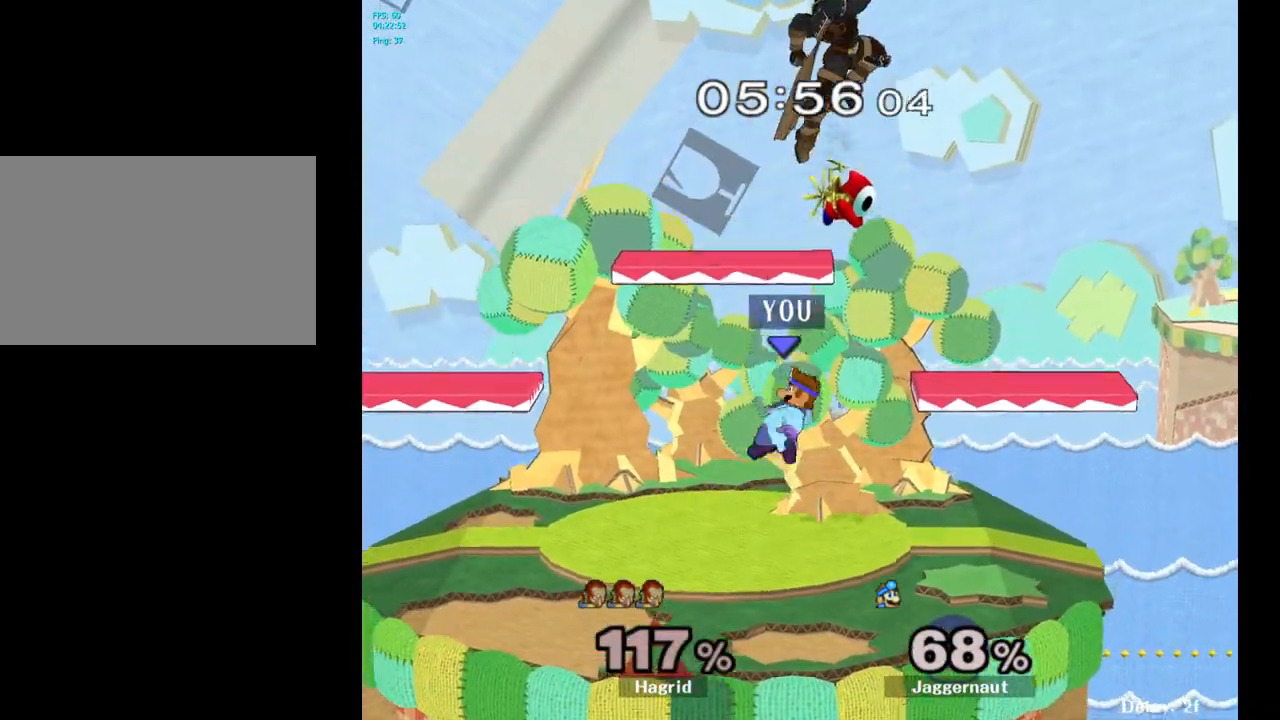
{"buttons": [], "left_stick": "left", "right_stick": "center", "events": [[233, "A", "up"], [233, "Y", "up"], [267, "left_stick", "left"]]}
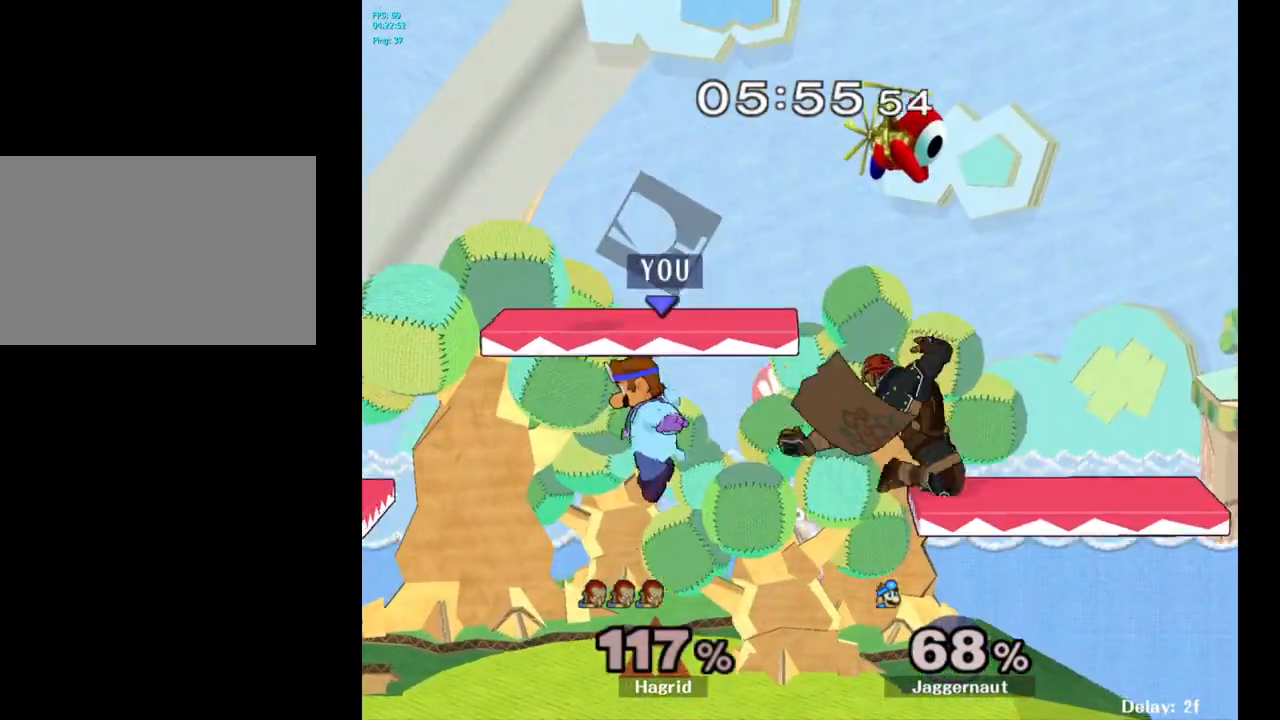
{"buttons": [], "left_stick": "right", "right_stick": "center", "events": [[233, "left_stick", "center"], [467, "left_stick", "right"]]}
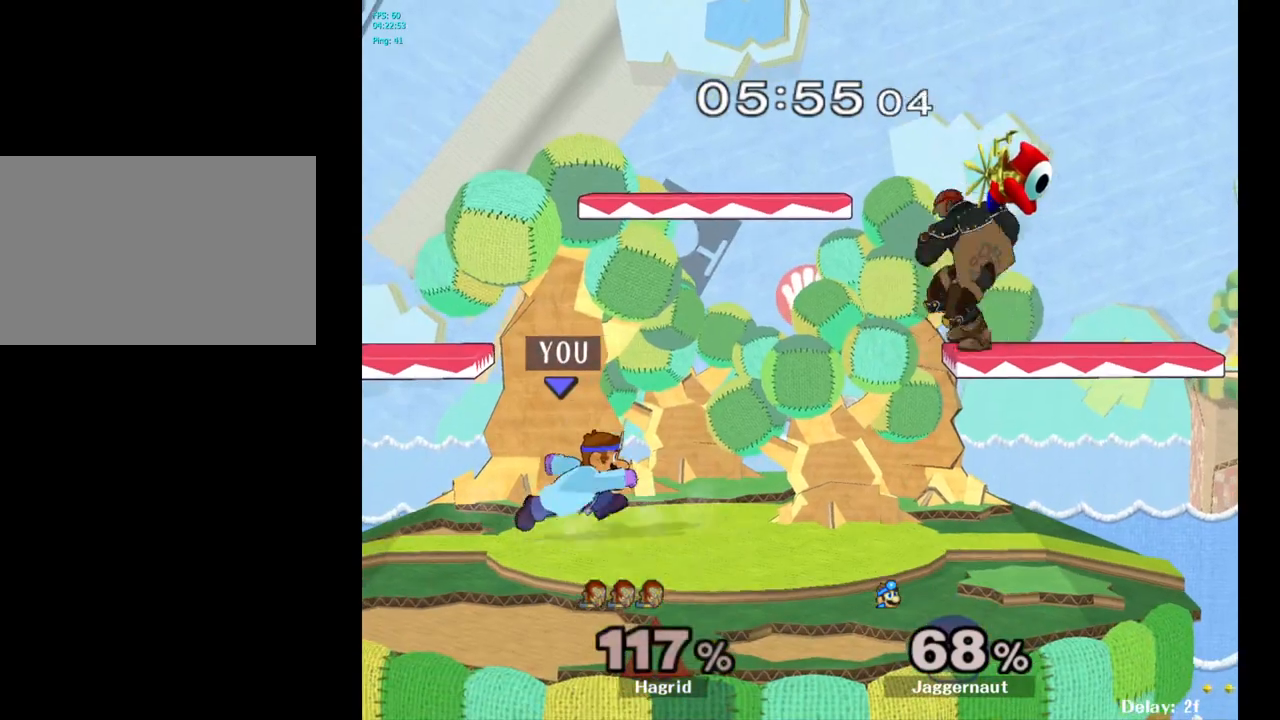
{"buttons": ["A"], "left_stick": "right", "right_stick": "center", "events": [[183, "Y", "down"], [250, "A", "down"], [267, "left_stick", "center"], [467, "Y", "up"], [483, "left_stick", "right"]]}
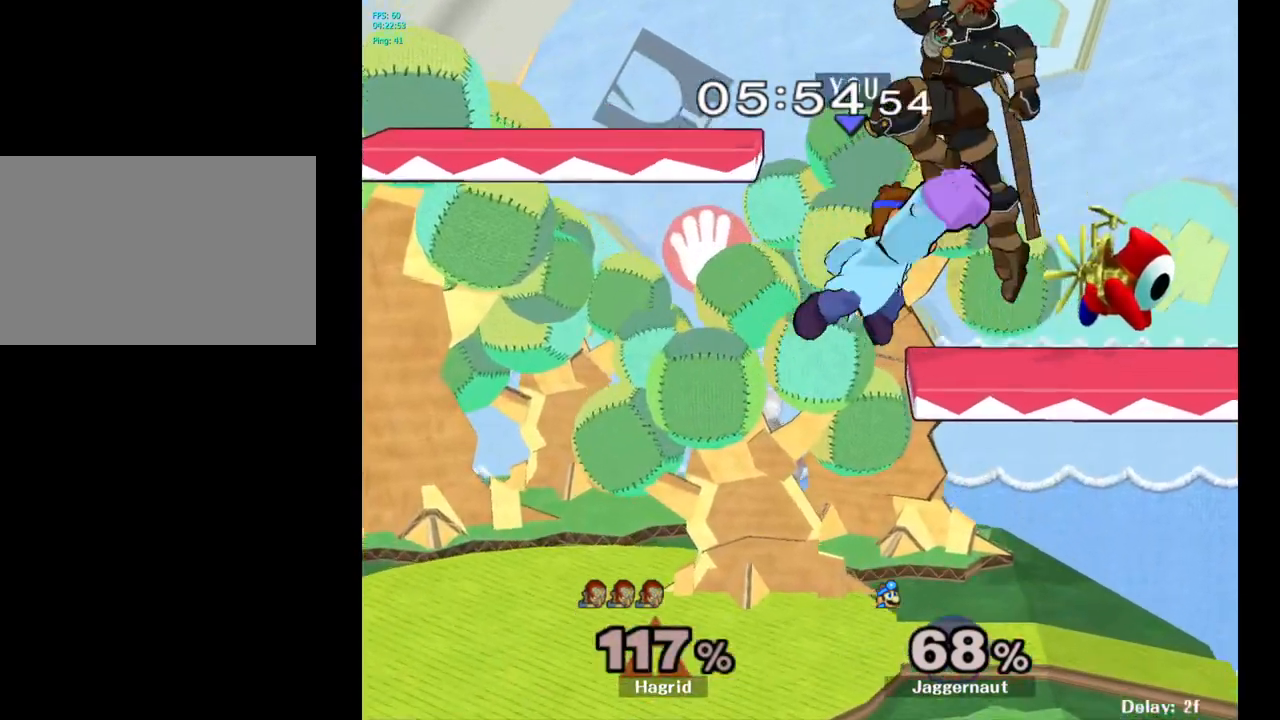
{"buttons": [], "left_stick": "center", "right_stick": "center", "events": [[17, "A", "up"], [150, "left_stick", "up-right"], [267, "R1", "down"], [267, "left_stick", "down-left"], [417, "R1", "up"], [433, "left_stick", "center"]]}
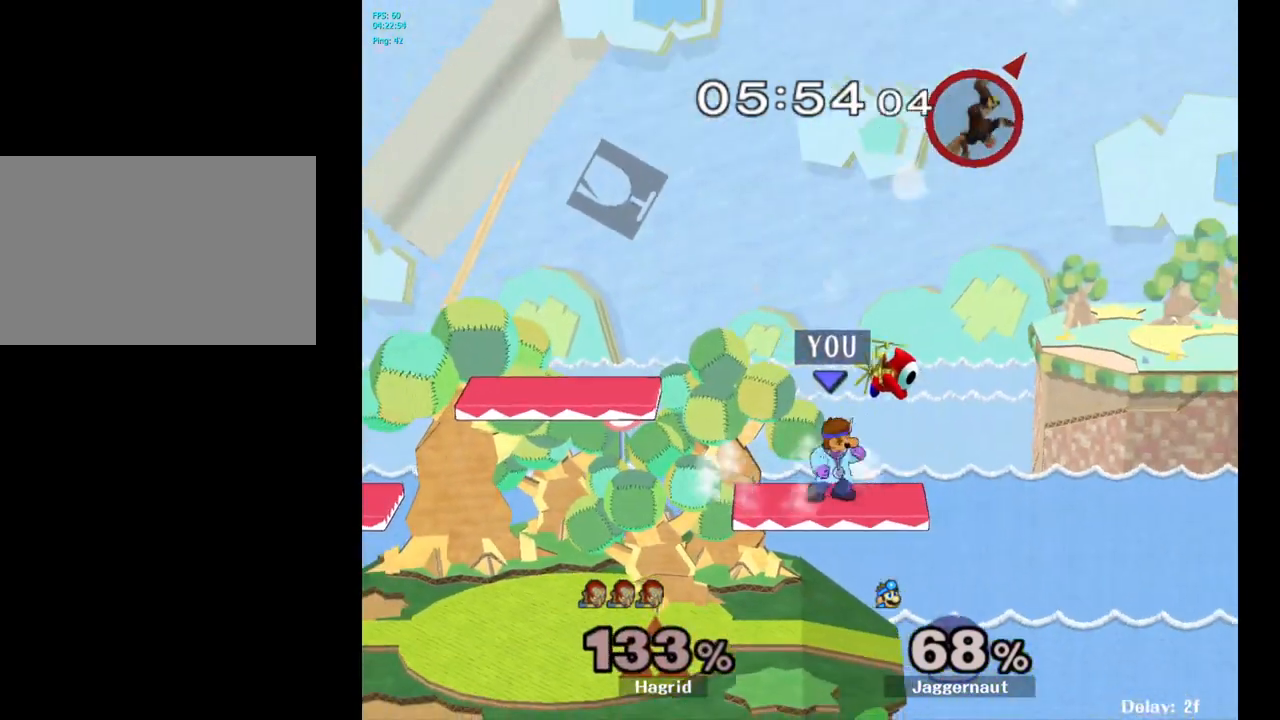
{"buttons": [], "left_stick": "left", "right_stick": "center", "events": [[167, "Y", "down"], [167, "left_stick", "down-left"], [233, "R1", "down"], [333, "left_stick", "center"], [367, "R1", "up"], [367, "Y", "up"], [417, "left_stick", "left"]]}
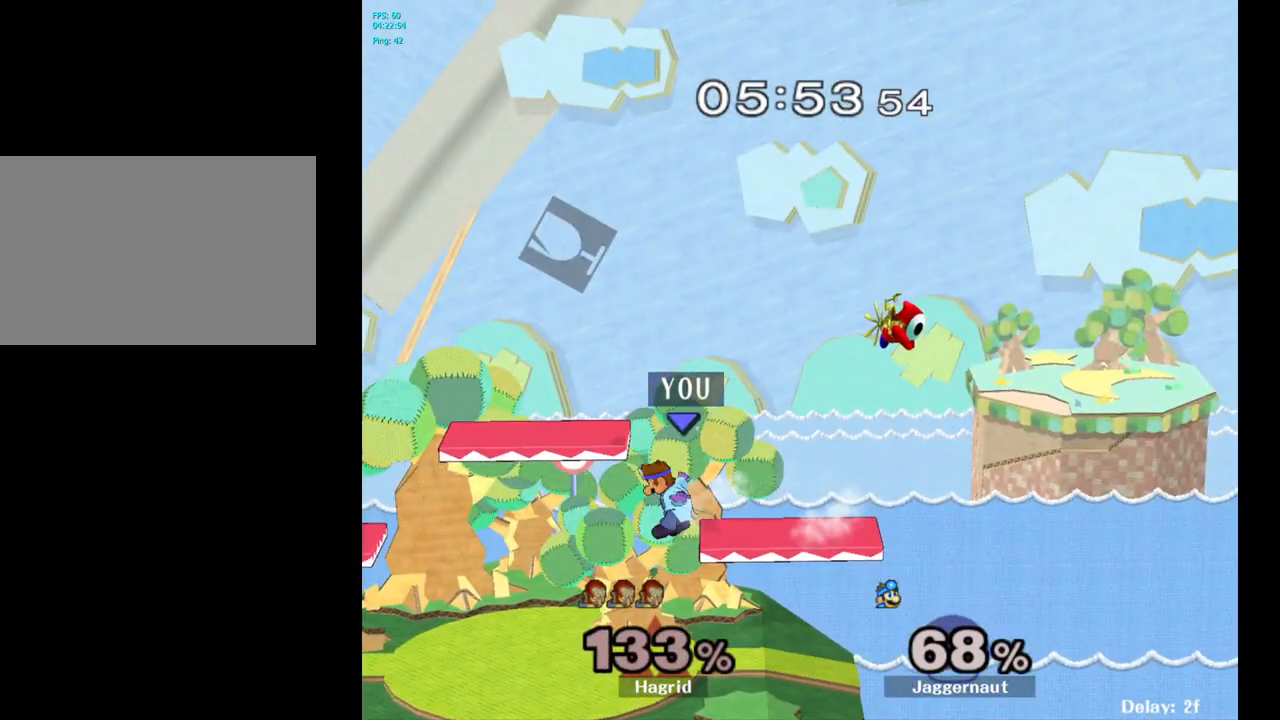
{"buttons": [], "left_stick": "up-left", "right_stick": "center", "events": [[133, "left_stick", "down"], [267, "left_stick", "center"], [367, "left_stick", "right"], [467, "left_stick", "up-left"]]}
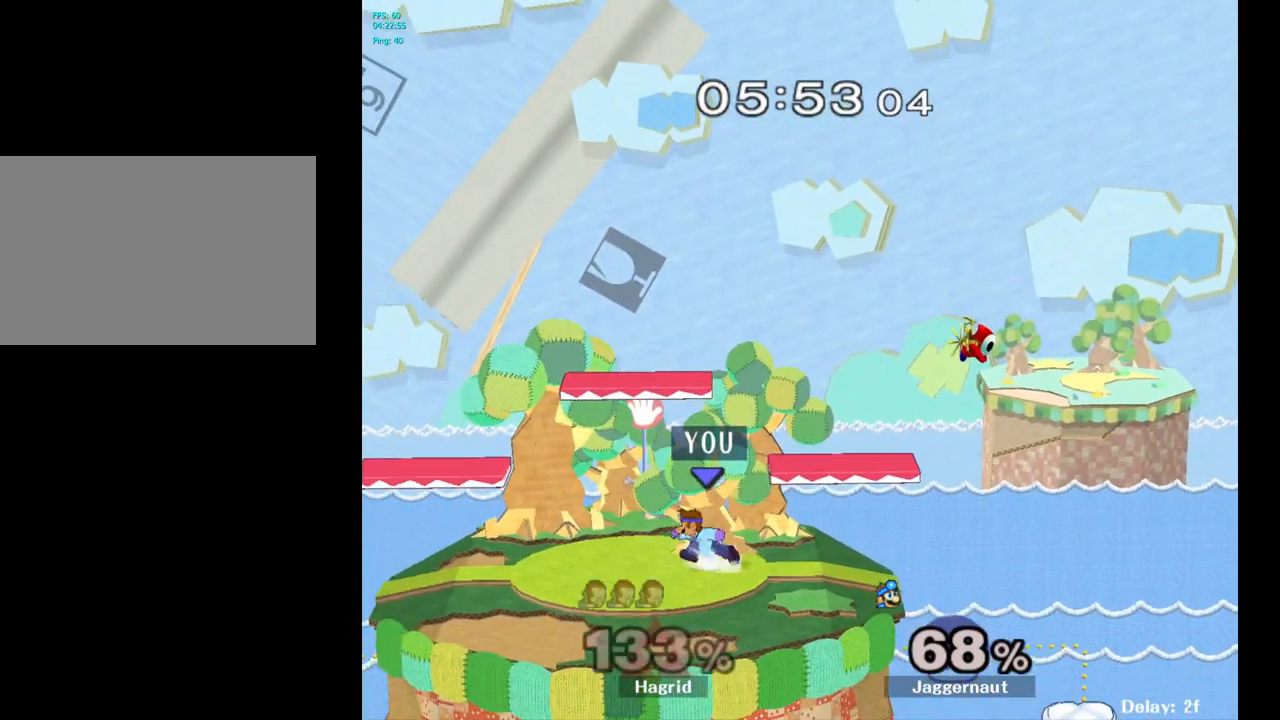
{"buttons": [], "left_stick": "left", "right_stick": "center", "events": [[67, "left_stick", "right"], [150, "left_stick", "left"], [233, "left_stick", "right"], [317, "left_stick", "left"], [400, "left_stick", "right"], [483, "left_stick", "left"]]}
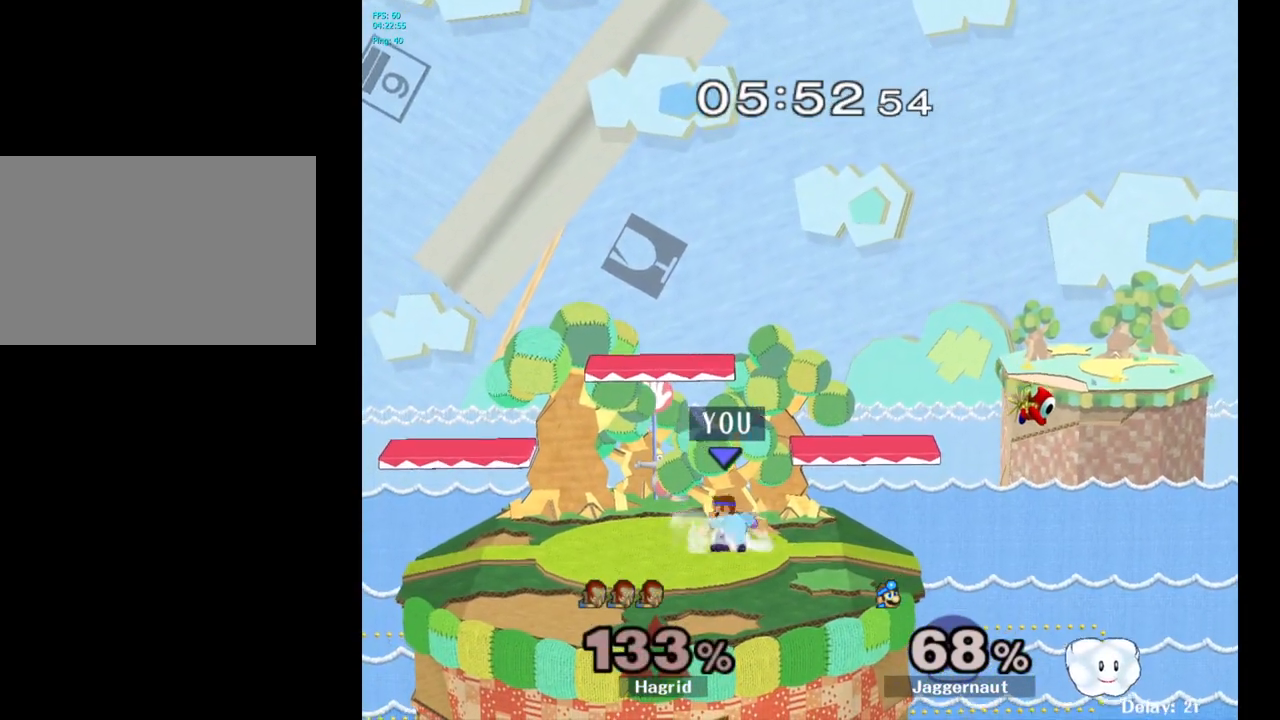
{"buttons": [], "left_stick": "right", "right_stick": "center", "events": [[67, "left_stick", "down-right"], [150, "left_stick", "up-left"], [233, "left_stick", "down-right"], [317, "left_stick", "left"], [417, "left_stick", "right"]]}
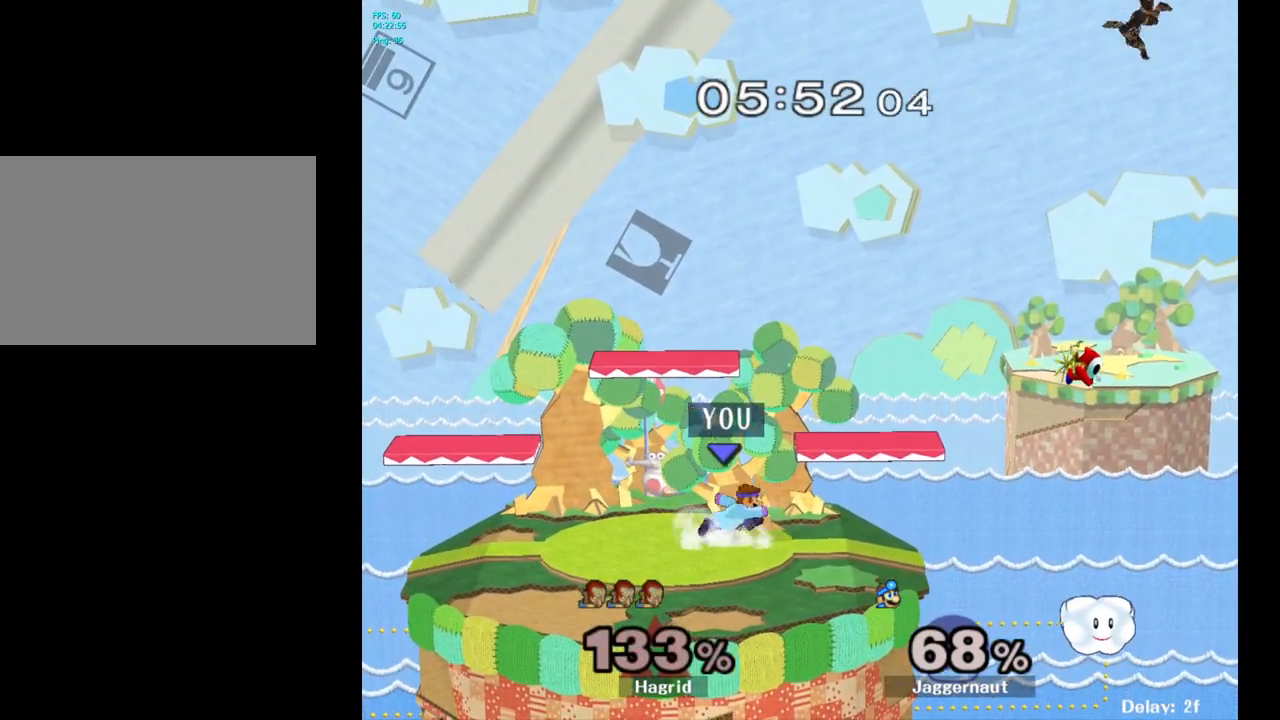
{"buttons": ["Y", "R1"], "left_stick": "down-right", "right_stick": "center", "events": [[67, "left_stick", "down-right"], [117, "left_stick", "left"], [367, "left_stick", "down-right"], [383, "Y", "down"], [450, "R1", "down"]]}
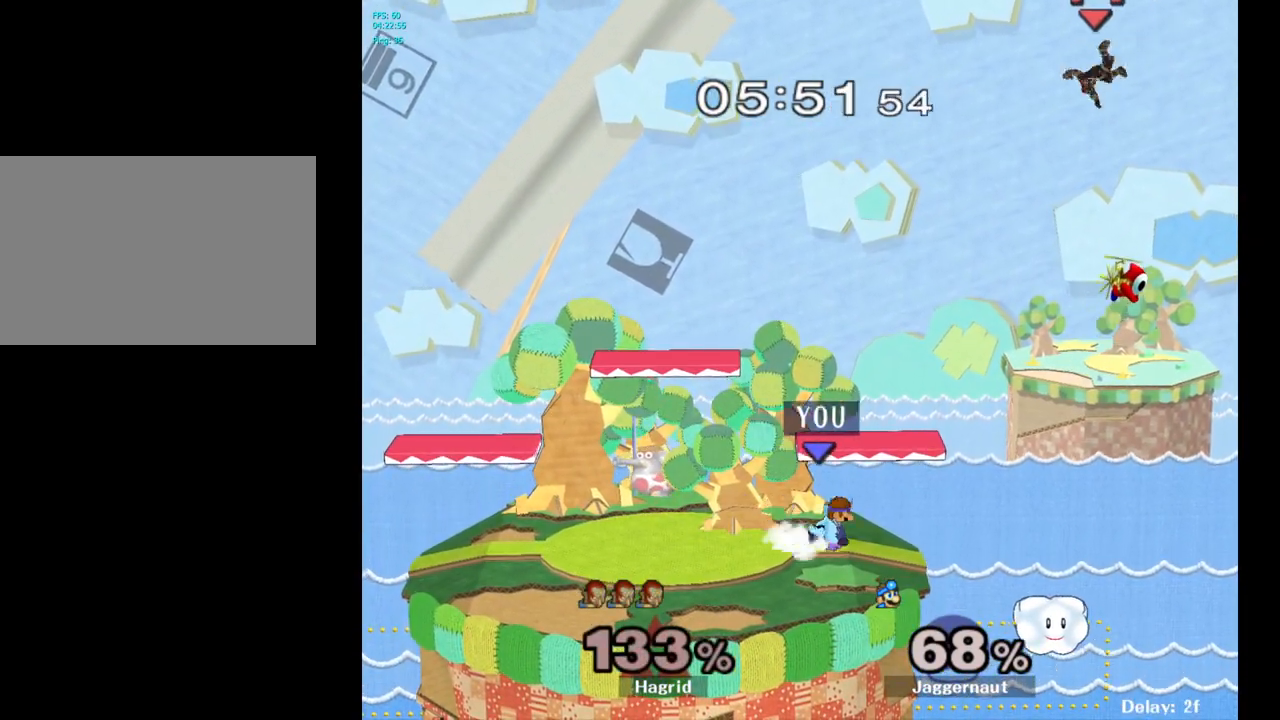
{"buttons": ["Y"], "left_stick": "center", "right_stick": "center", "events": [[83, "Y", "up"], [83, "left_stick", "center"], [100, "R1", "up"], [250, "Y", "down"]]}
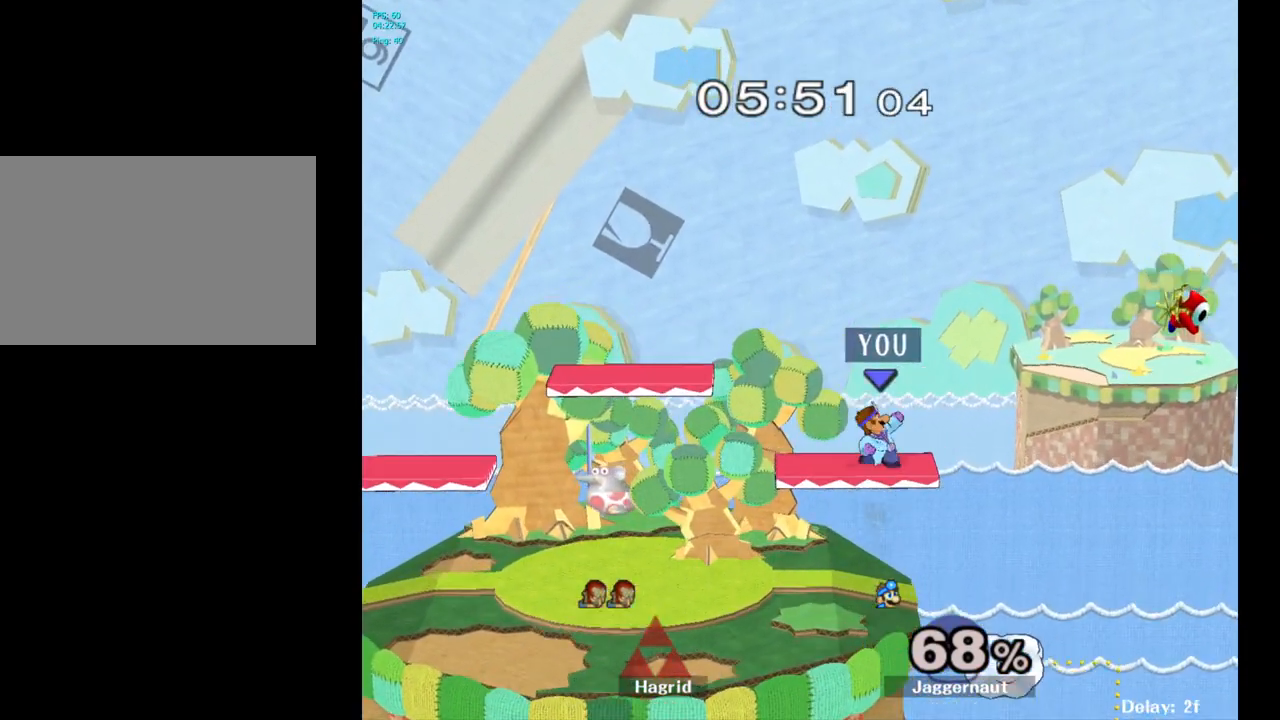
{"buttons": [], "left_stick": "down-left", "right_stick": "center", "events": [[17, "left_stick", "down-left"], [33, "R1", "down"], [117, "Y", "up"], [150, "left_stick", "center"], [167, "R1", "up"], [233, "left_stick", "left"], [350, "left_stick", "down-left"]]}
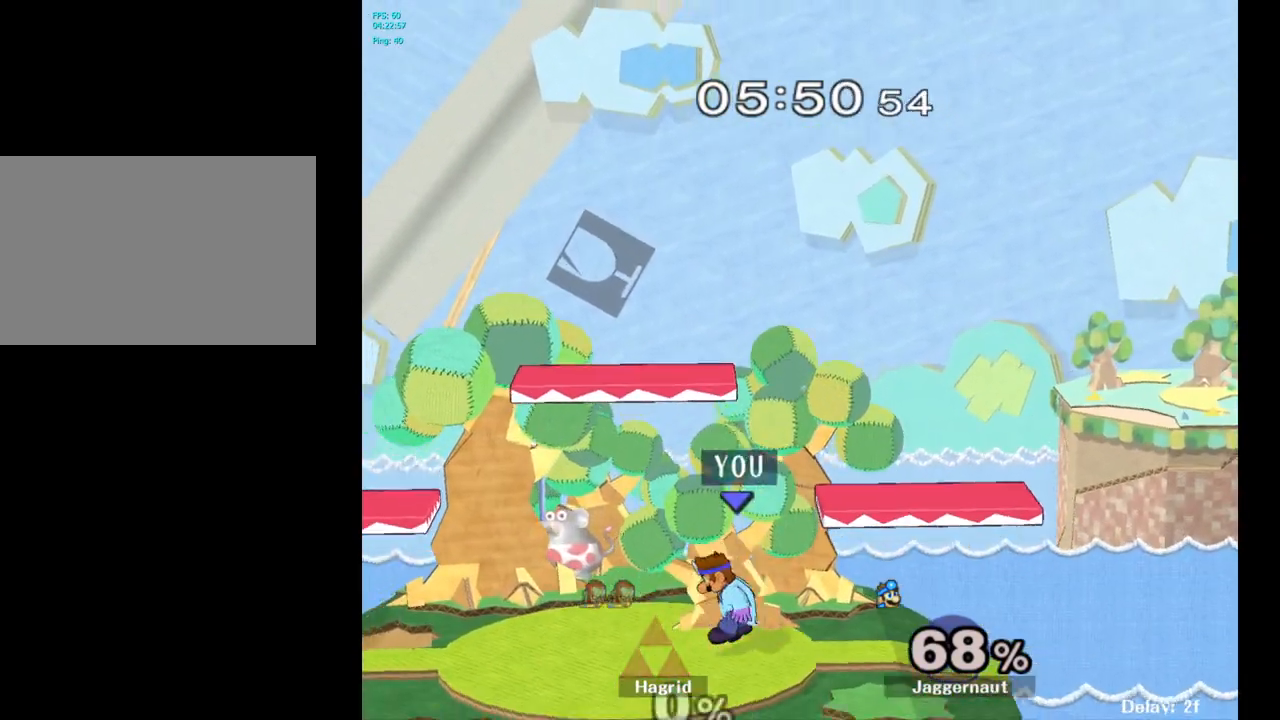
{"buttons": ["Y"], "left_stick": "down-right", "right_stick": "center", "events": [[50, "left_stick", "center"], [167, "left_stick", "right"], [250, "Y", "down"], [400, "left_stick", "down-right"]]}
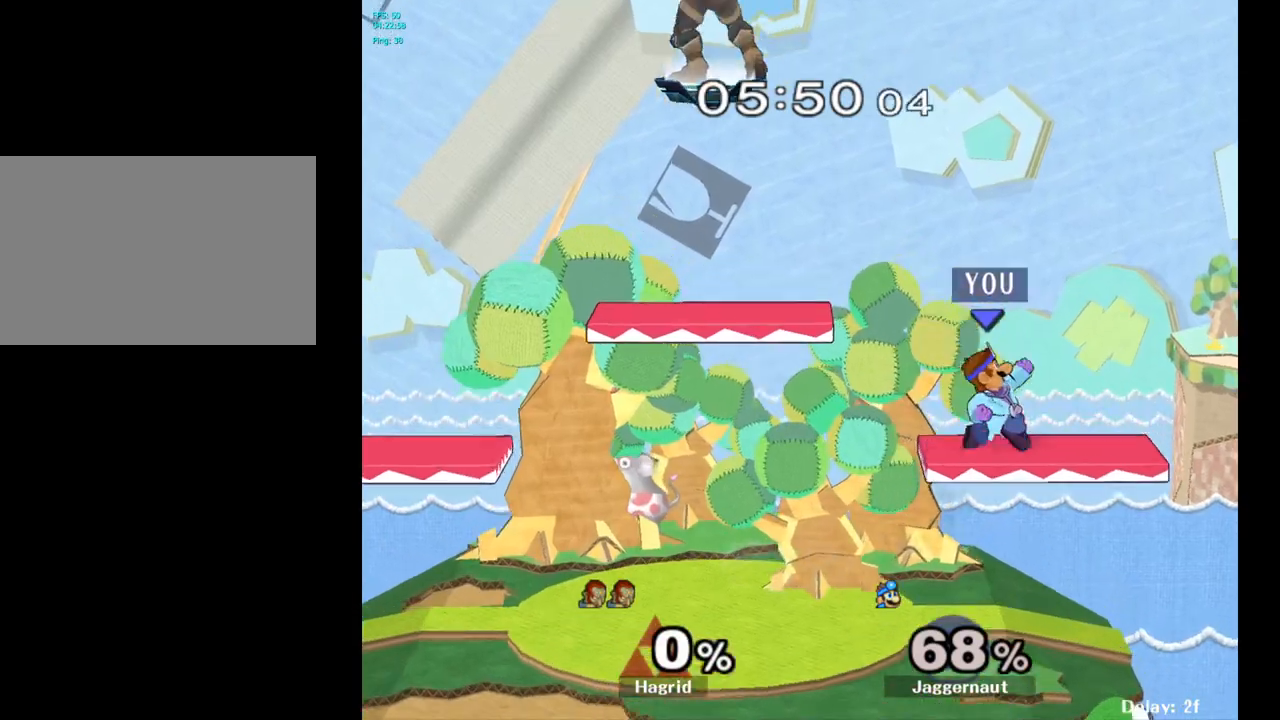
{"buttons": ["Y", "R1"], "left_stick": "down-right", "right_stick": "center", "events": [[17, "R1", "down"], [83, "left_stick", "center"], [117, "Y", "up"], [133, "R1", "up"], [183, "left_stick", "left"], [417, "Y", "down"], [417, "left_stick", "down-right"], [483, "R1", "down"]]}
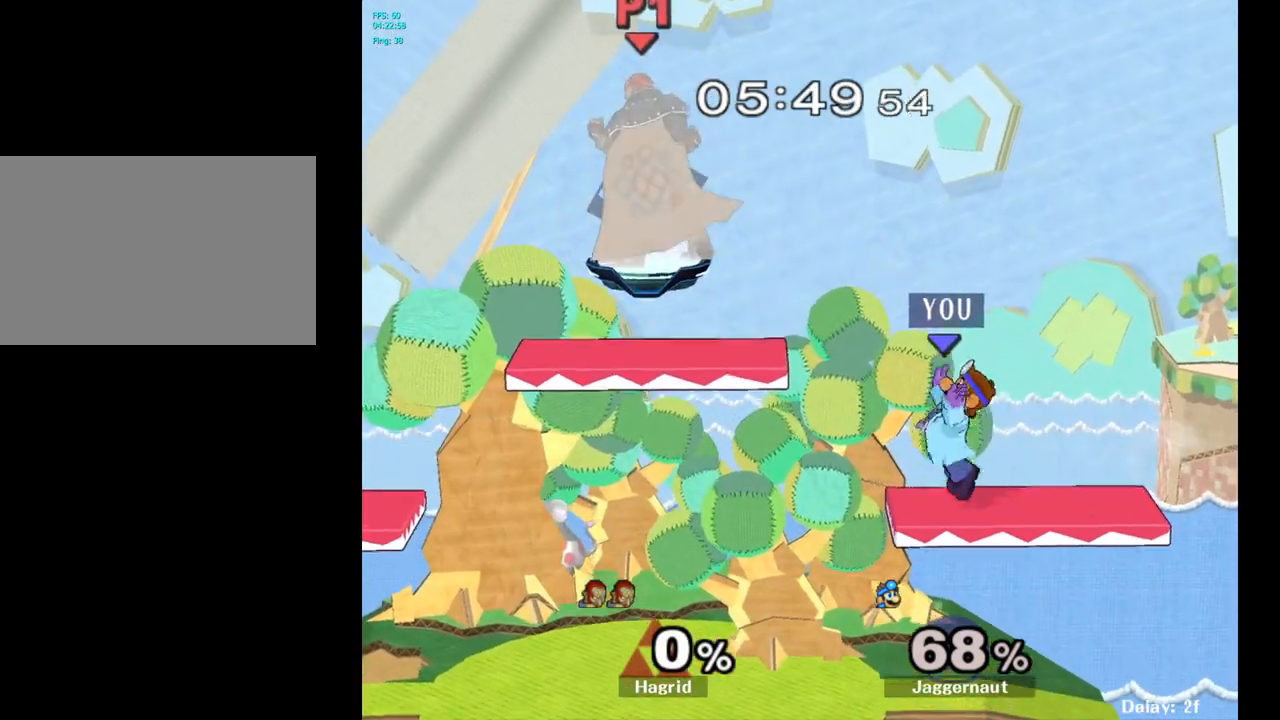
{"buttons": [], "left_stick": "down", "right_stick": "center", "events": [[100, "Y", "up"], [117, "R1", "up"], [133, "left_stick", "center"], [433, "left_stick", "down"]]}
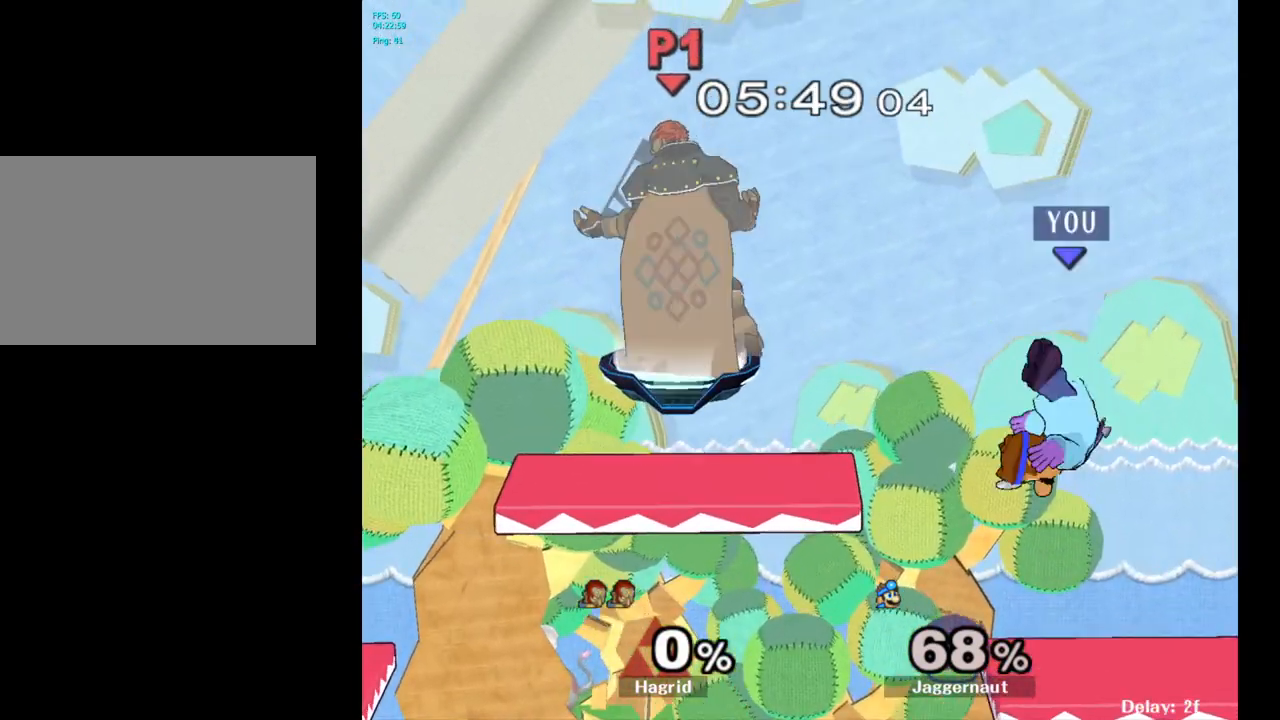
{"buttons": [], "left_stick": "center", "right_stick": "center", "events": [[83, "left_stick", "down-right"], [217, "Y", "down"], [350, "R1", "down"], [367, "left_stick", "down"], [467, "Y", "up"], [467, "left_stick", "center"], [500, "R1", "up"]]}
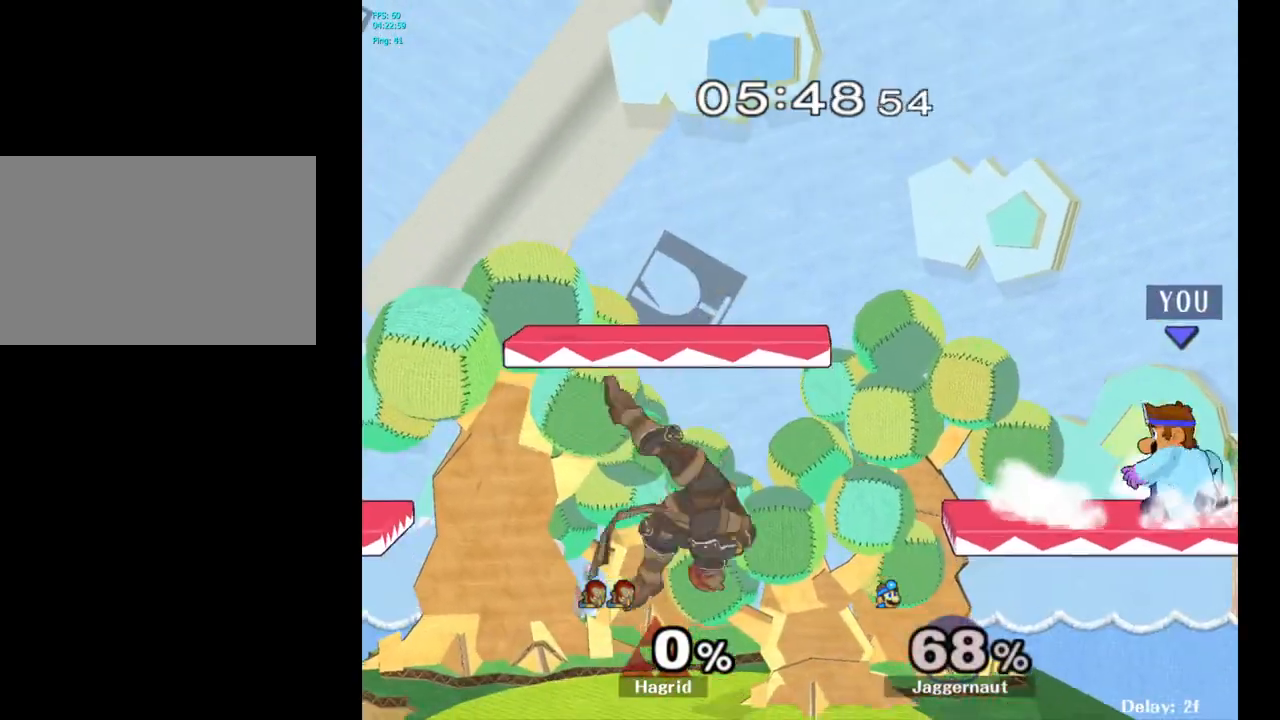
{"buttons": [], "left_stick": "down", "right_stick": "center", "events": [[167, "left_stick", "down"], [317, "left_stick", "down-right"], [500, "left_stick", "down"]]}
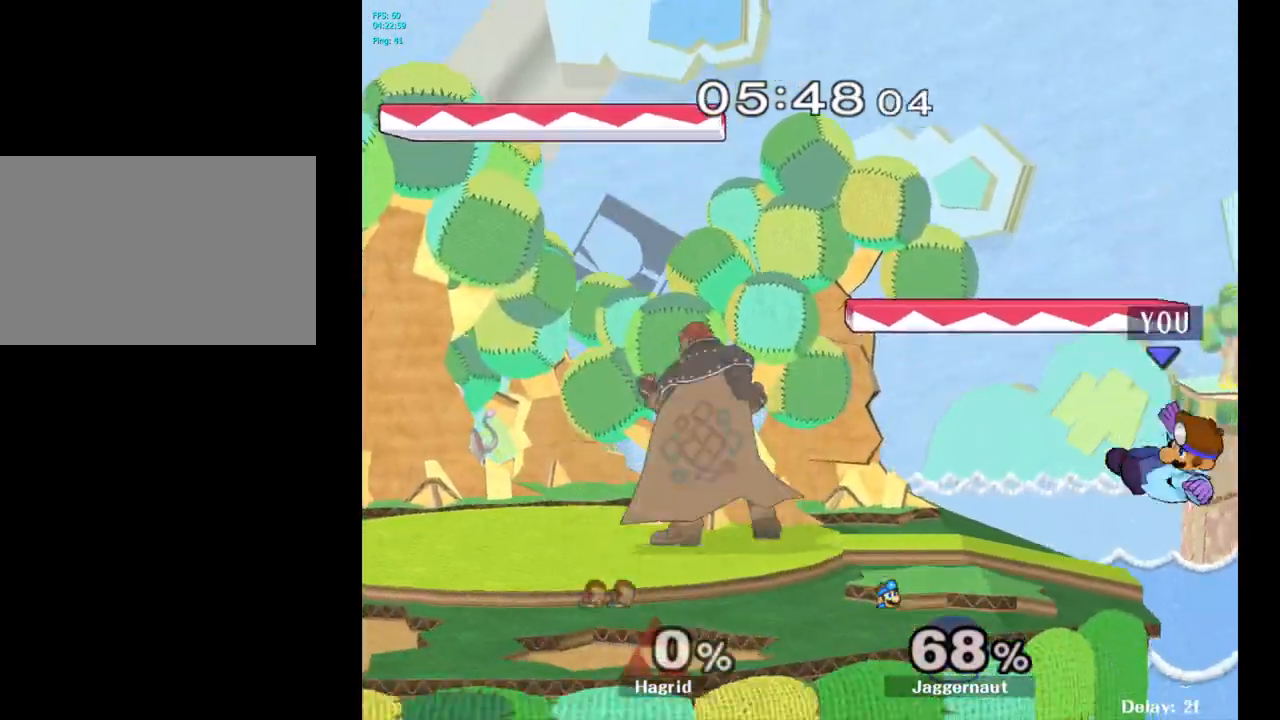
{"buttons": ["Y"], "left_stick": "left", "right_stick": "center", "events": [[33, "left_stick", "center"], [333, "left_stick", "right"], [417, "left_stick", "left"], [433, "Y", "down"]]}
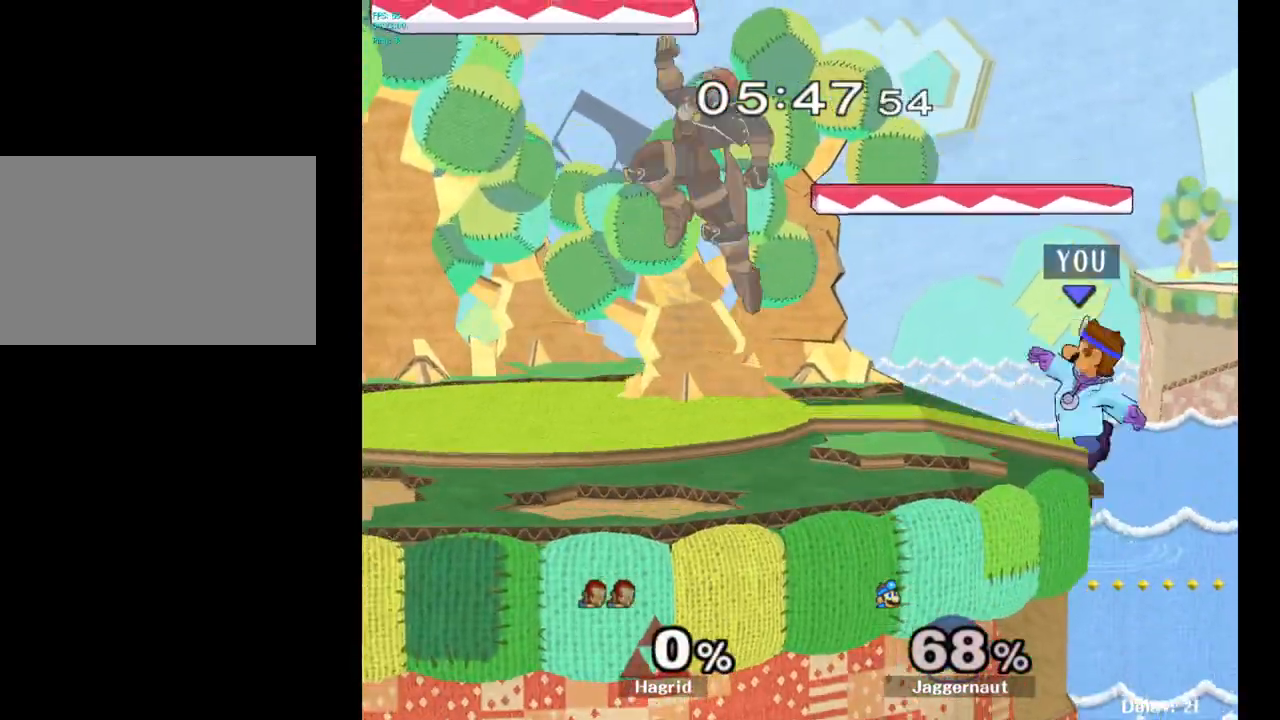
{"buttons": ["R1"], "left_stick": "center", "right_stick": "center", "events": [[33, "left_stick", "down-left"], [50, "R1", "down"], [150, "left_stick", "center"], [167, "Y", "up"], [233, "left_stick", "left"], [433, "left_stick", "center"]]}
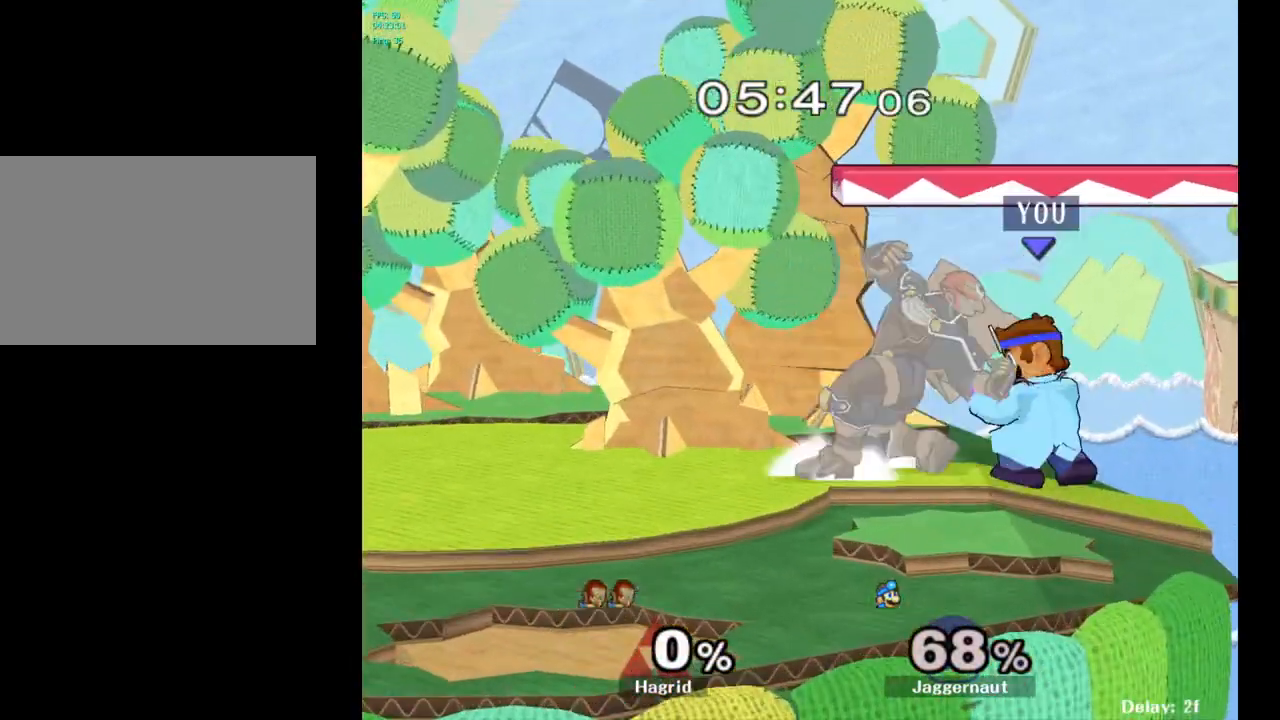
{"buttons": ["R1"], "left_stick": "center", "right_stick": "center", "events": [[167, "Y", "down"], [267, "Y", "up"]]}
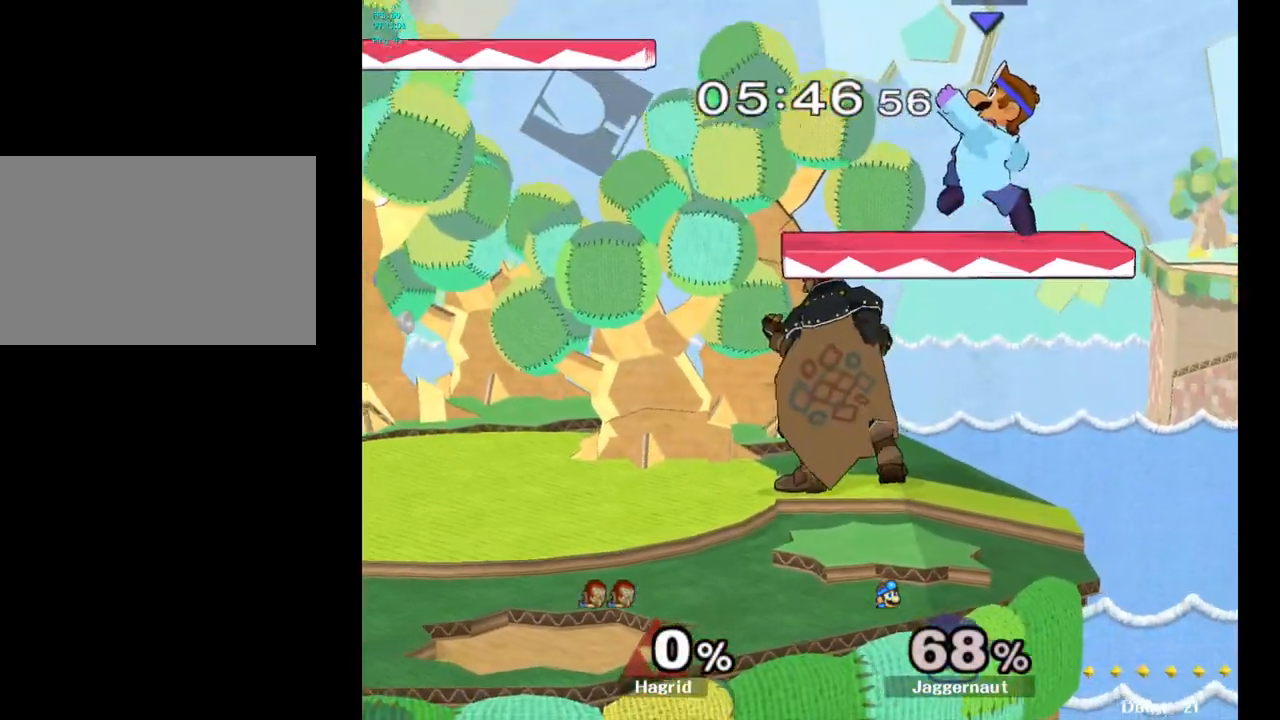
{"buttons": [], "left_stick": "left", "right_stick": "down", "events": [[83, "Y", "down"], [83, "left_stick", "left"], [167, "R1", "up"], [233, "left_stick", "center"], [283, "Y", "up"], [350, "left_stick", "left"], [483, "right_stick", "down"]]}
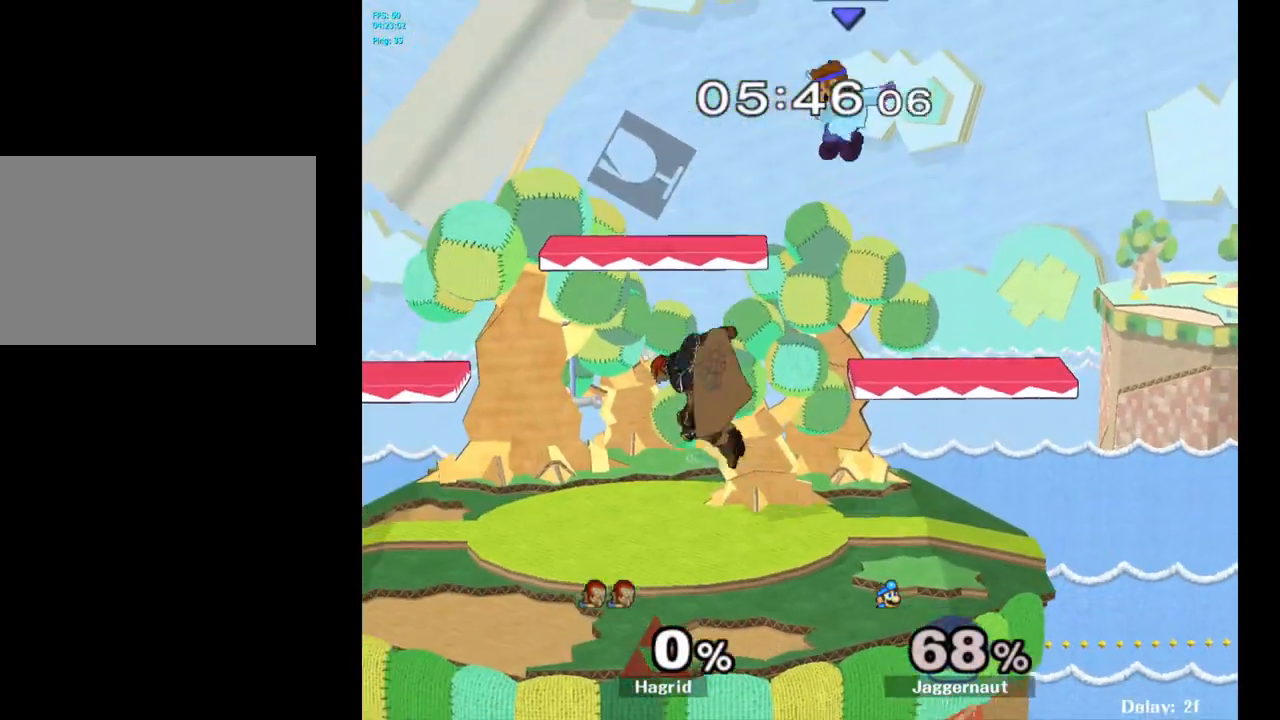
{"buttons": ["R1"], "left_stick": "down-left", "right_stick": "center", "events": [[17, "left_stick", "down-left"], [83, "right_stick", "center"], [200, "left_stick", "left"], [483, "R1", "down"], [483, "left_stick", "down-left"]]}
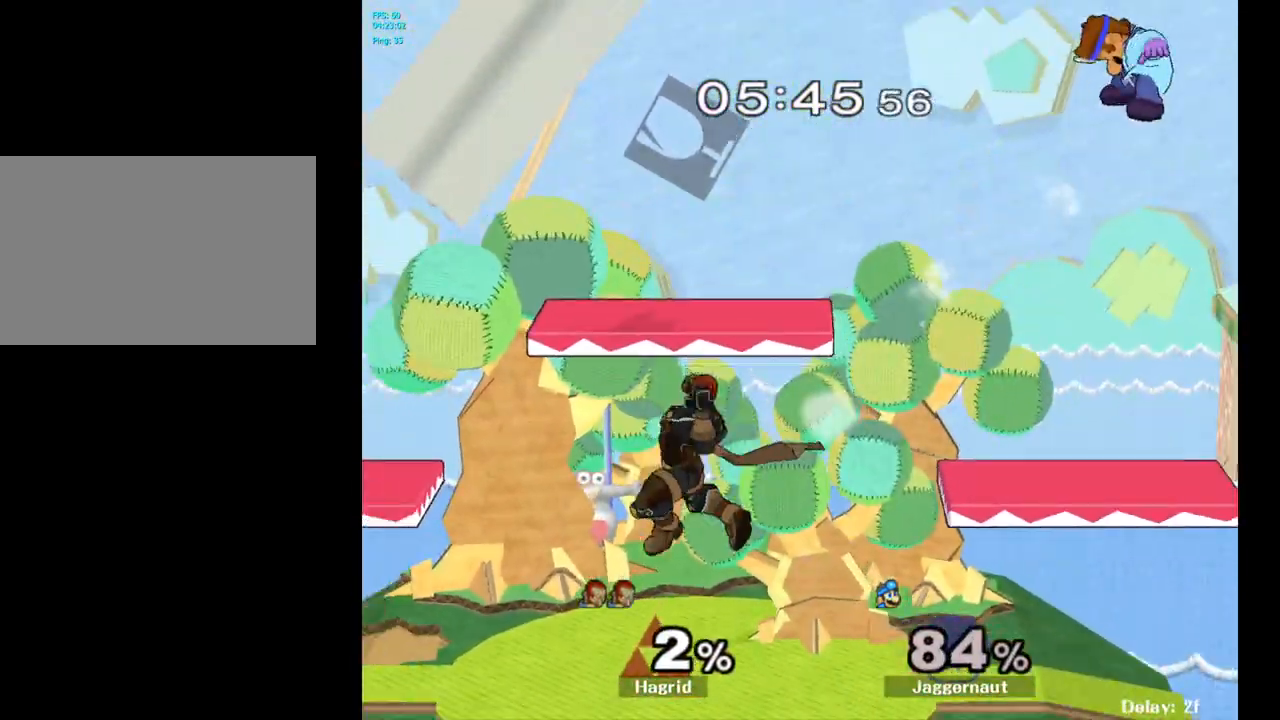
{"buttons": [], "left_stick": "left", "right_stick": "center", "events": [[133, "R1", "up"], [233, "left_stick", "center"], [317, "left_stick", "left"], [400, "Y", "down"], [500, "Y", "up"]]}
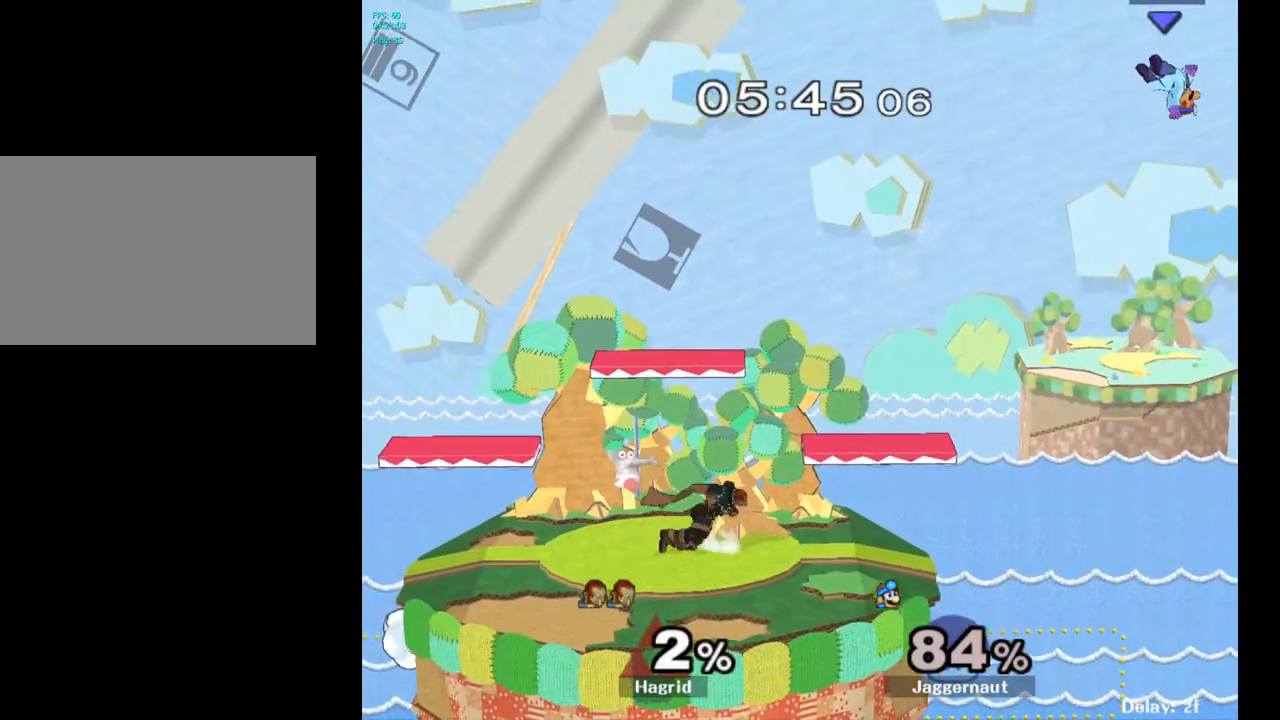
{"buttons": [], "left_stick": "left", "right_stick": "center", "events": [[67, "Y", "down"], [150, "Y", "up"], [217, "Y", "down"], [317, "Y", "up"], [383, "Y", "down"], [467, "Y", "up"]]}
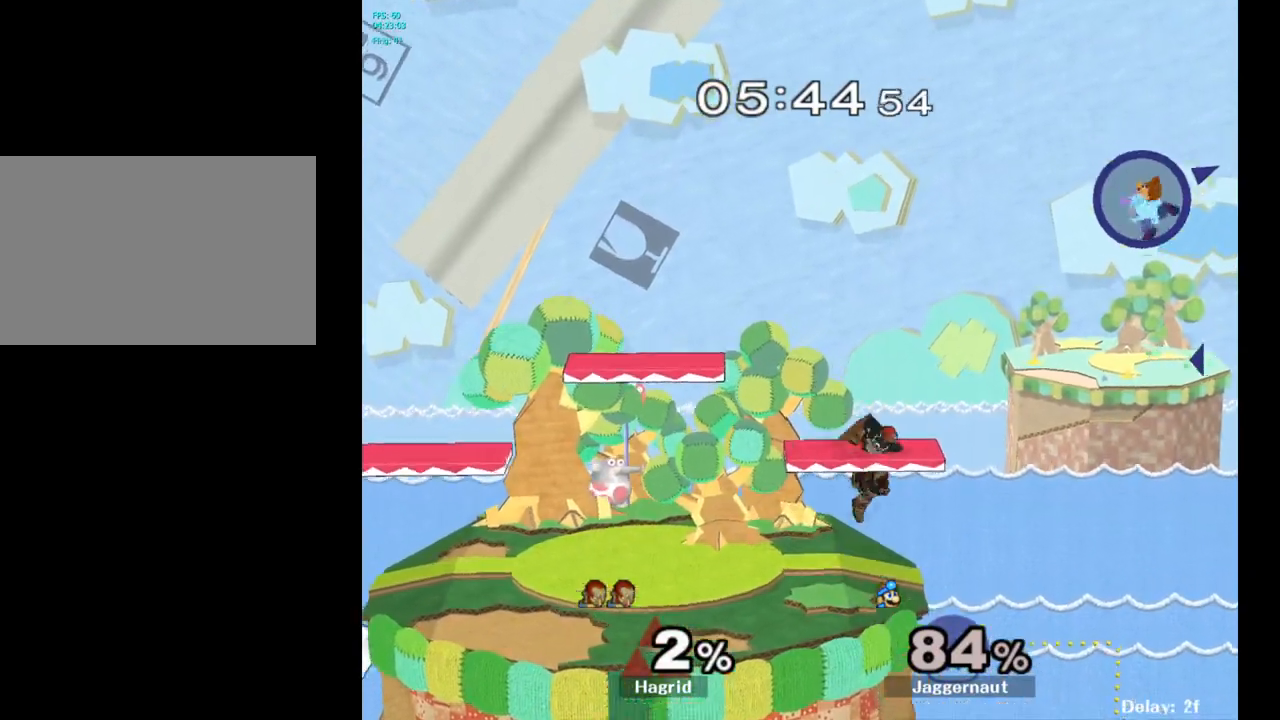
{"buttons": [], "left_stick": "left", "right_stick": "center", "events": [[33, "Y", "down"], [117, "Y", "up"]]}
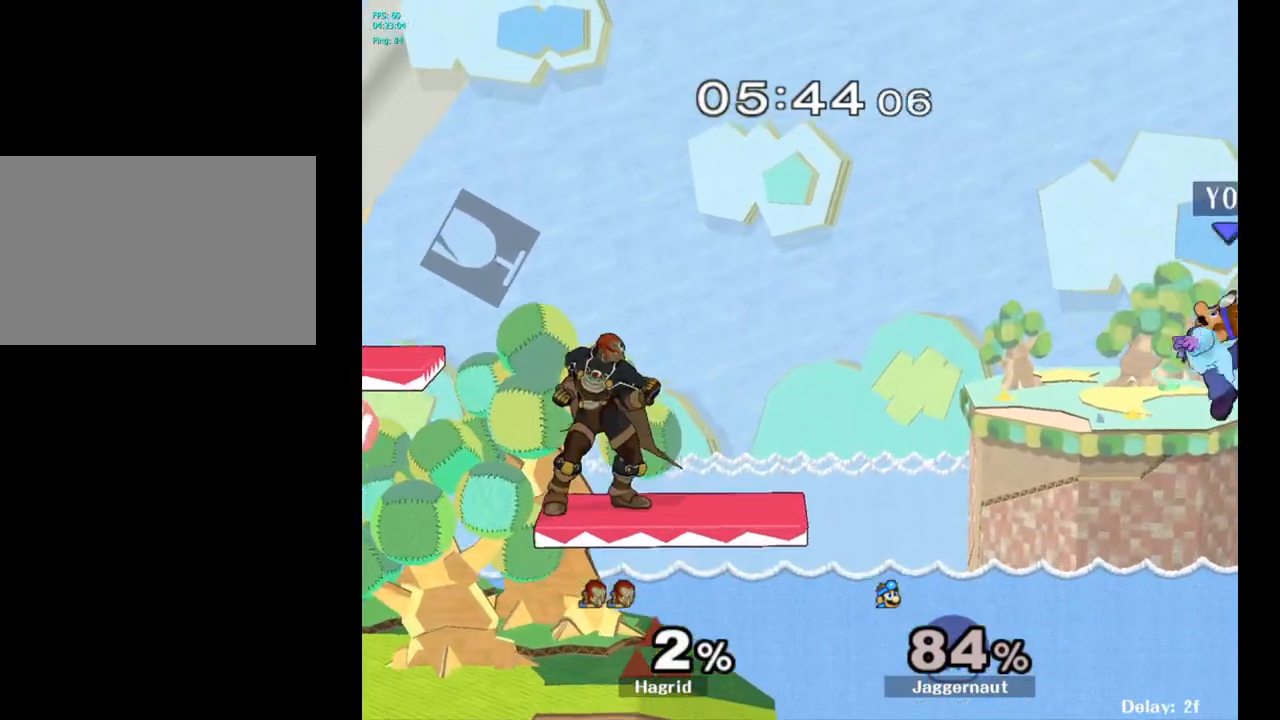
{"buttons": [], "left_stick": "left", "right_stick": "center", "events": []}
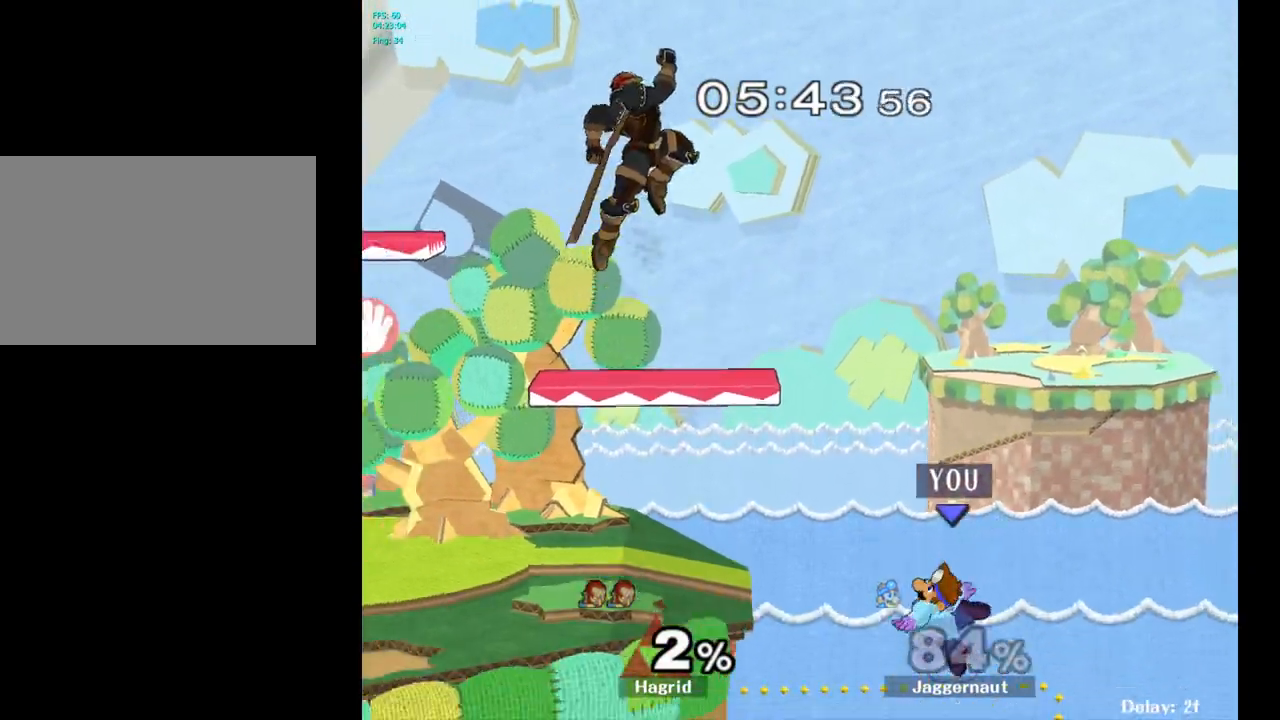
{"buttons": [], "left_stick": "up", "right_stick": "center", "events": [[50, "left_stick", "up-left"], [167, "left_stick", "up"], [350, "B", "down"], [450, "B", "up"]]}
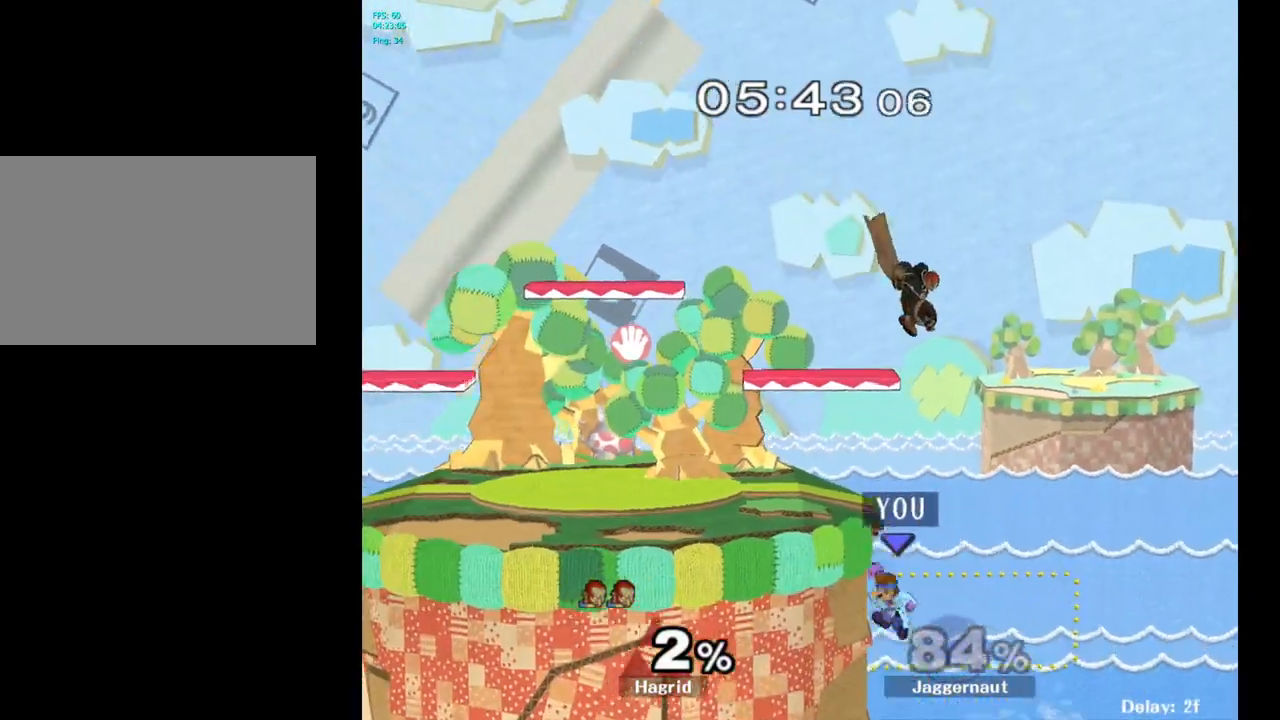
{"buttons": [], "left_stick": "center", "right_stick": "center", "events": [[217, "left_stick", "center"]]}
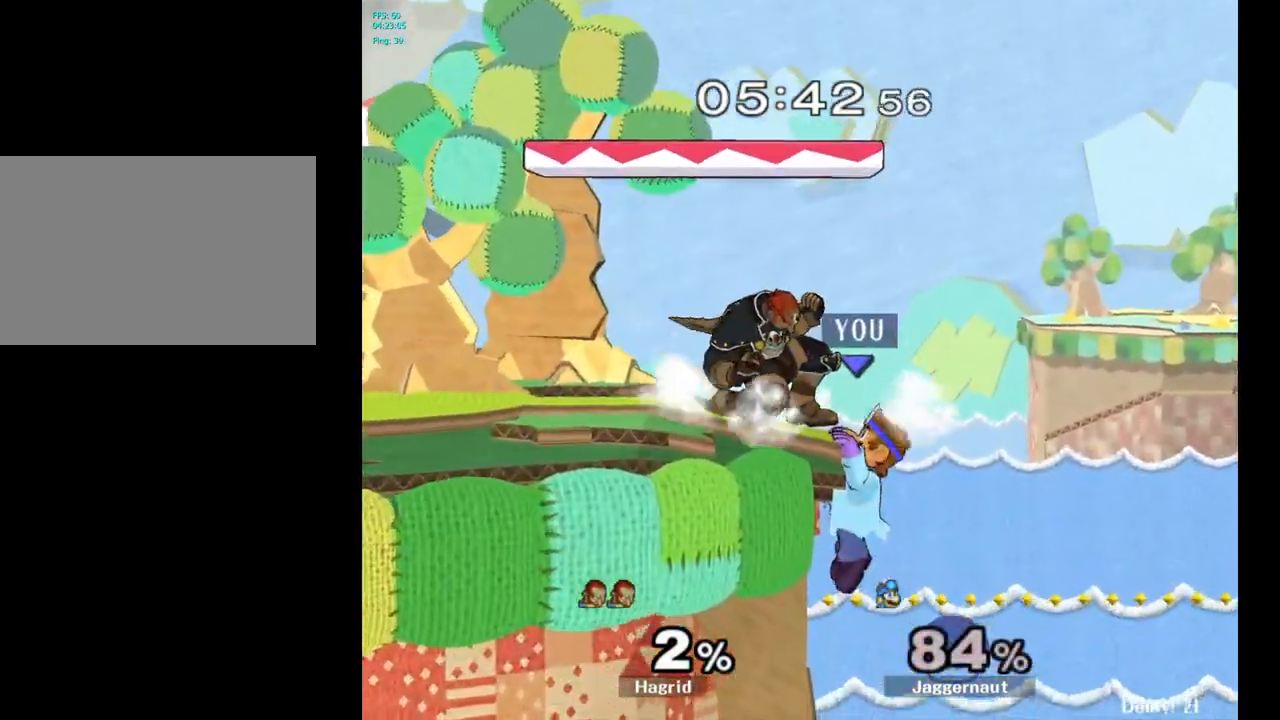
{"buttons": ["A"], "left_stick": "center", "right_stick": "center", "events": [[367, "A", "down"]]}
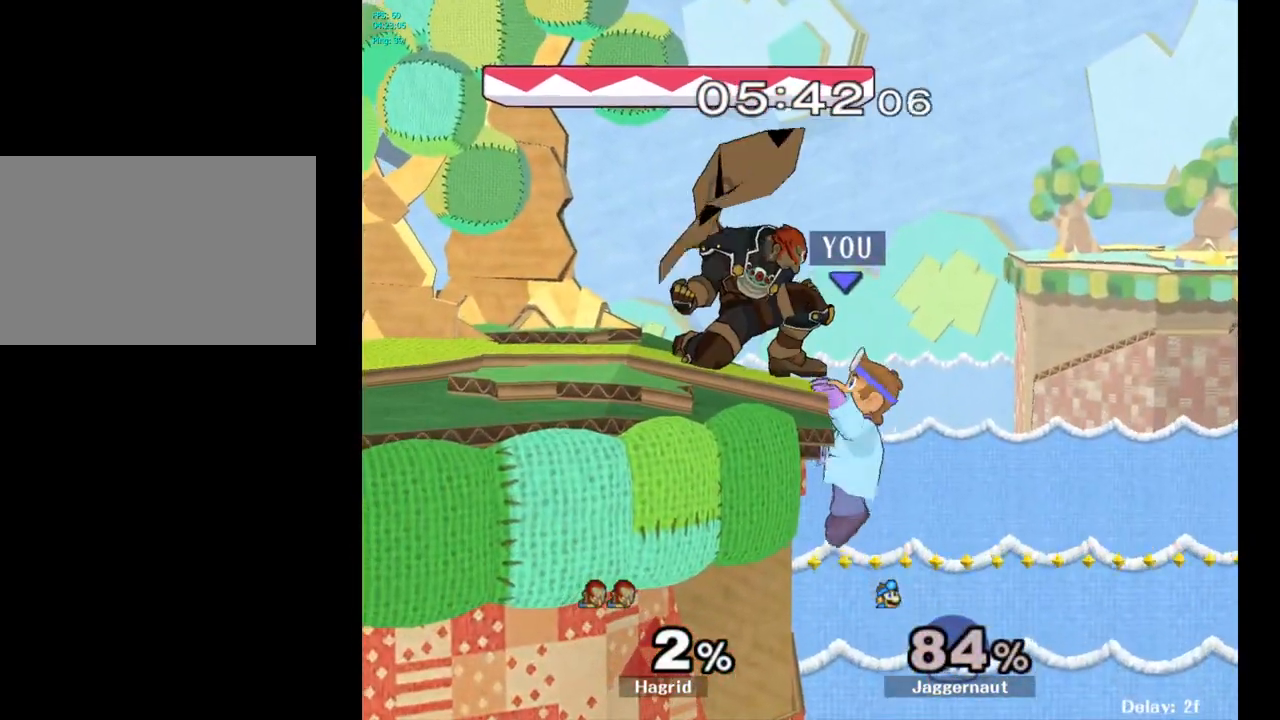
{"buttons": ["R1"], "left_stick": "center", "right_stick": "center", "events": [[33, "A", "up"], [483, "R1", "down"]]}